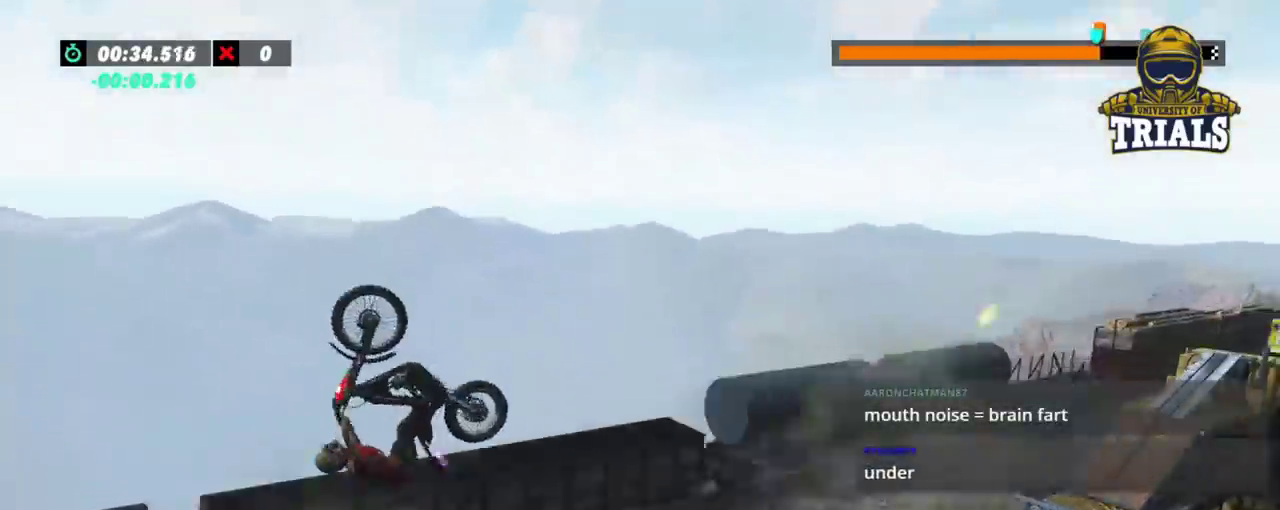
Gameplay with a controller (Xbox layout); each line is a JSON object with the inputs held at the frame after it (dt_ms = milliseconds from this image to that frame). "events" lists button and stick changes between this image and that frame as [ms after this image, input, new state], when the widget could be followed in between. Not read: A B DPAD_DOWN DPAD_LEFT DPAD_RIGHT DPAD_UP L1 L3 R1 R3 SELECT START X Y right_stick.
{"dt_ms": 500, "buttons": ["R2"], "left_stick": "left", "events": [[217, "left_stick", "center"], [333, "left_stick", "left"]]}
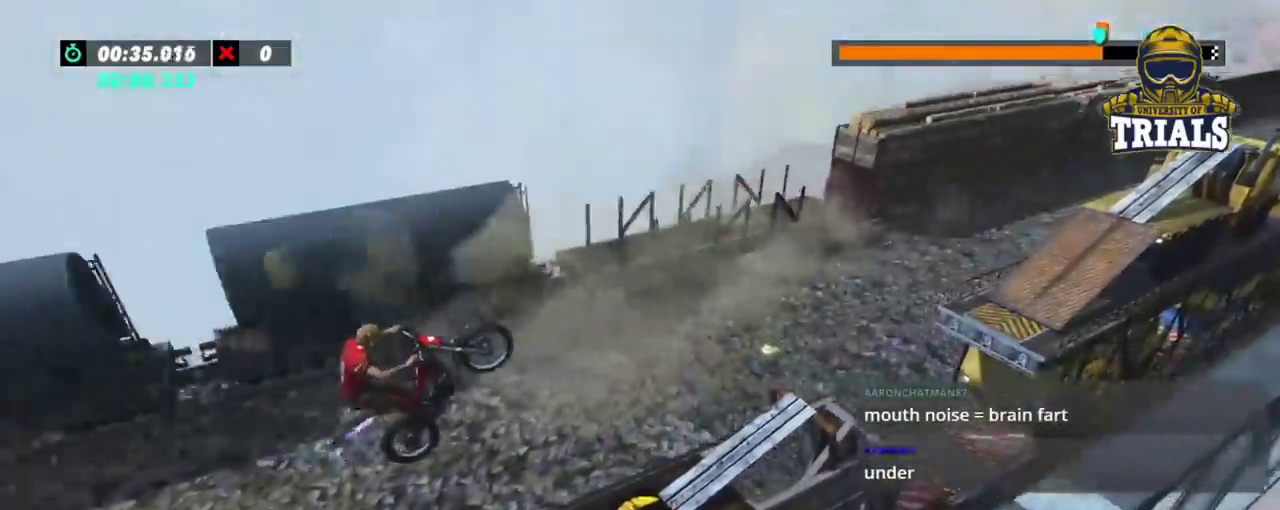
{"dt_ms": 500, "buttons": ["R2"], "left_stick": "left", "events": [[233, "left_stick", "center"], [367, "left_stick", "left"]]}
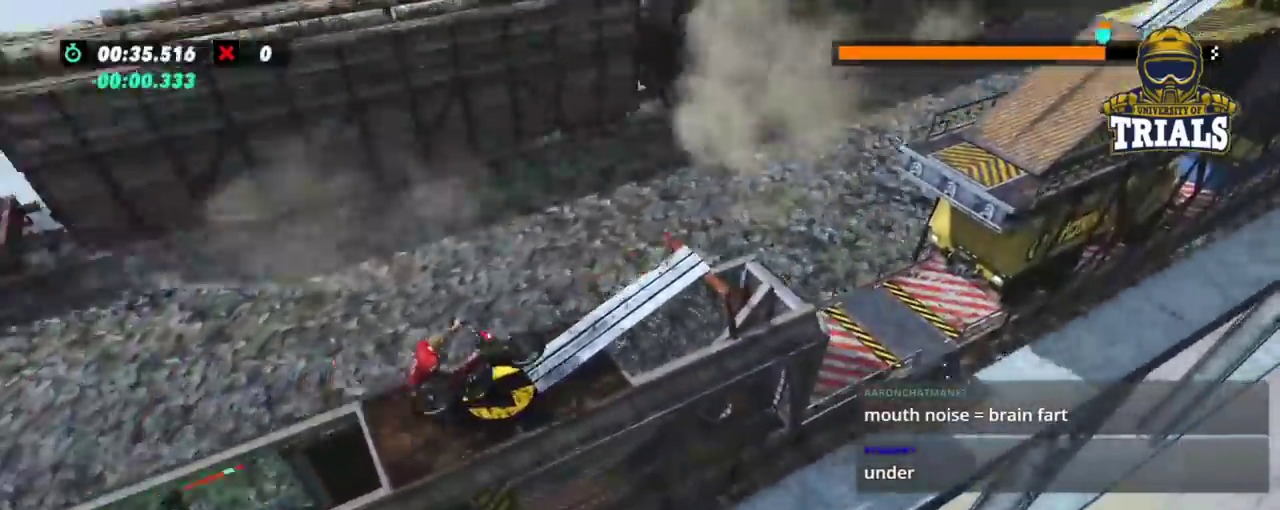
{"dt_ms": 500, "buttons": ["R2"], "left_stick": "right", "events": [[250, "left_stick", "center"], [450, "left_stick", "right"]]}
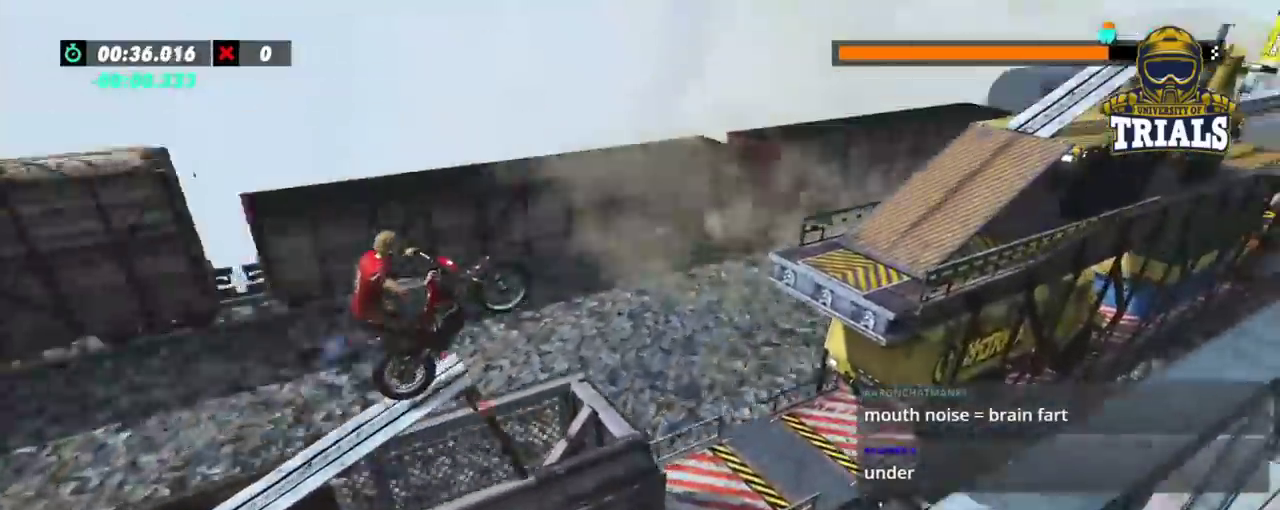
{"dt_ms": 500, "buttons": ["R2"], "left_stick": "left", "events": [[17, "left_stick", "center"], [283, "left_stick", "left"]]}
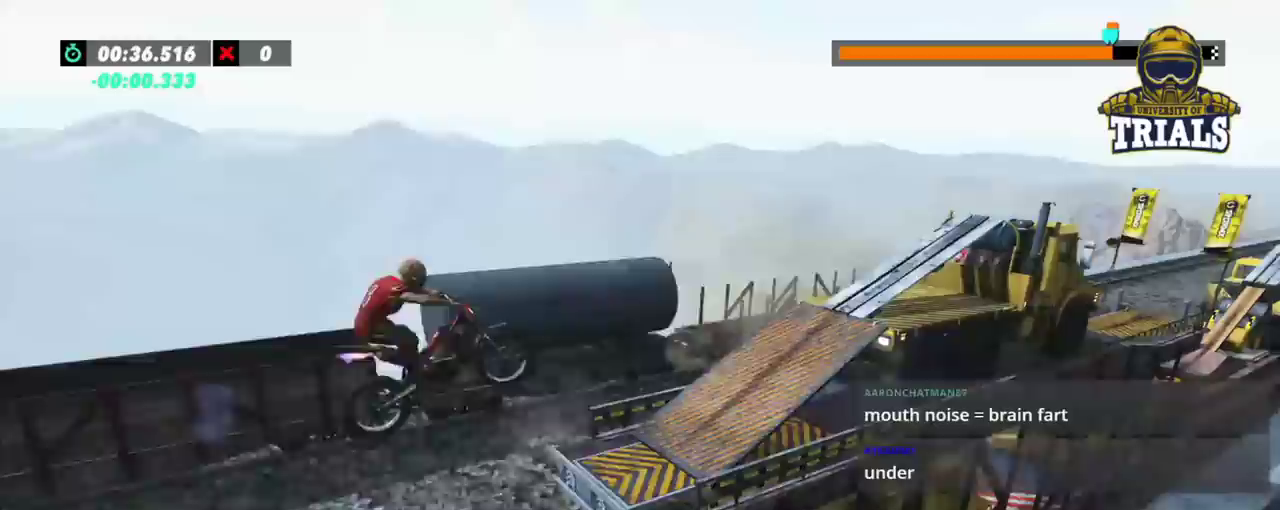
{"dt_ms": 500, "buttons": ["R2"], "left_stick": "left", "events": [[183, "left_stick", "center"], [450, "left_stick", "left"]]}
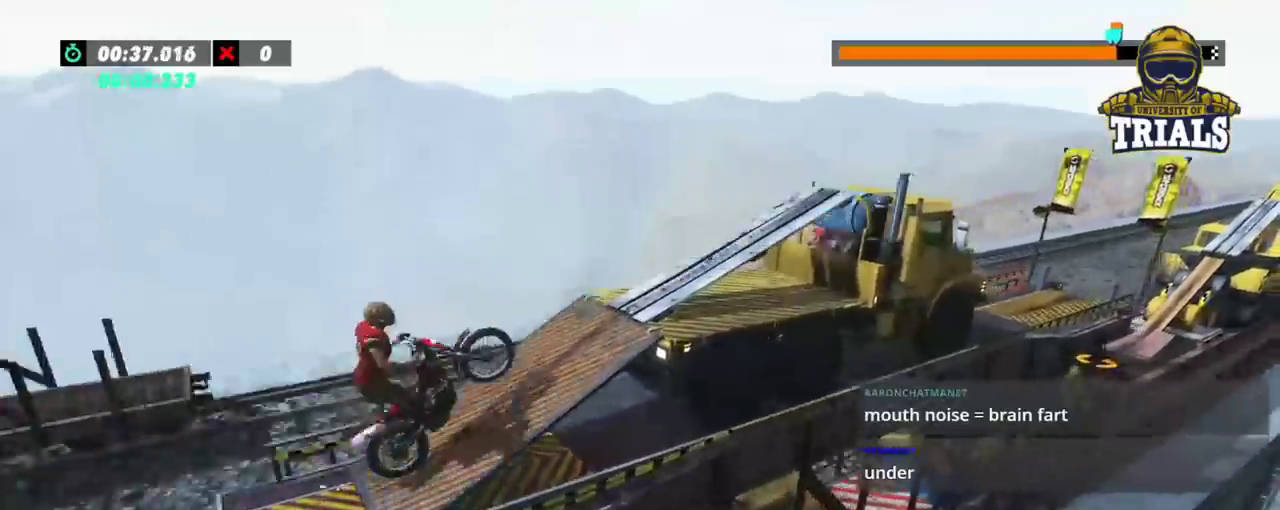
{"dt_ms": 1000, "buttons": ["R2"], "left_stick": "center"}
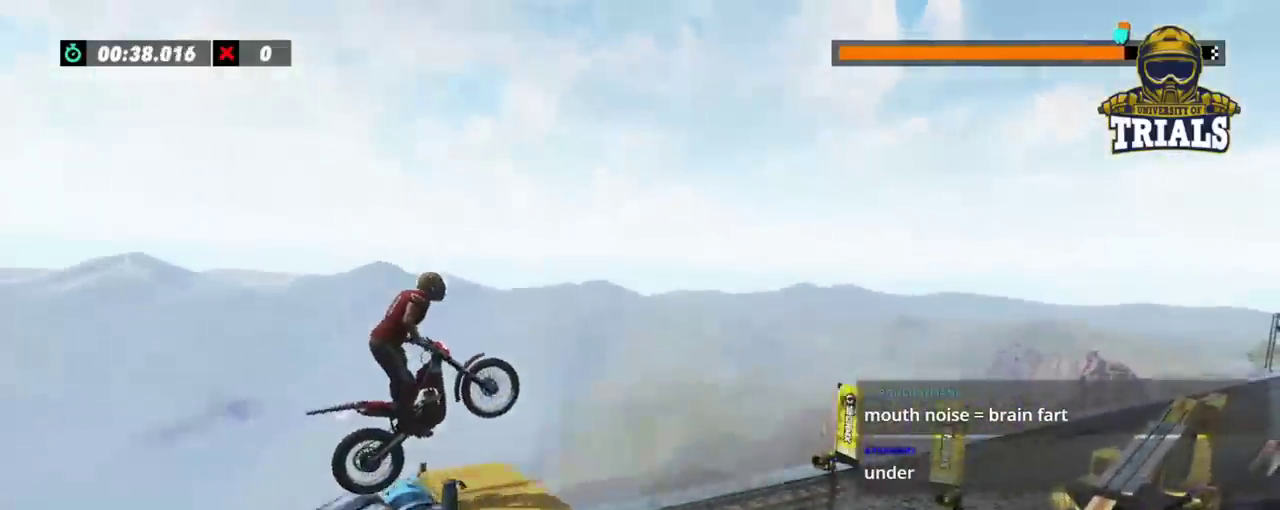
{"dt_ms": 500, "buttons": ["R2"], "left_stick": "left", "events": [[117, "left_stick", "left"], [283, "left_stick", "center"], [417, "left_stick", "left"]]}
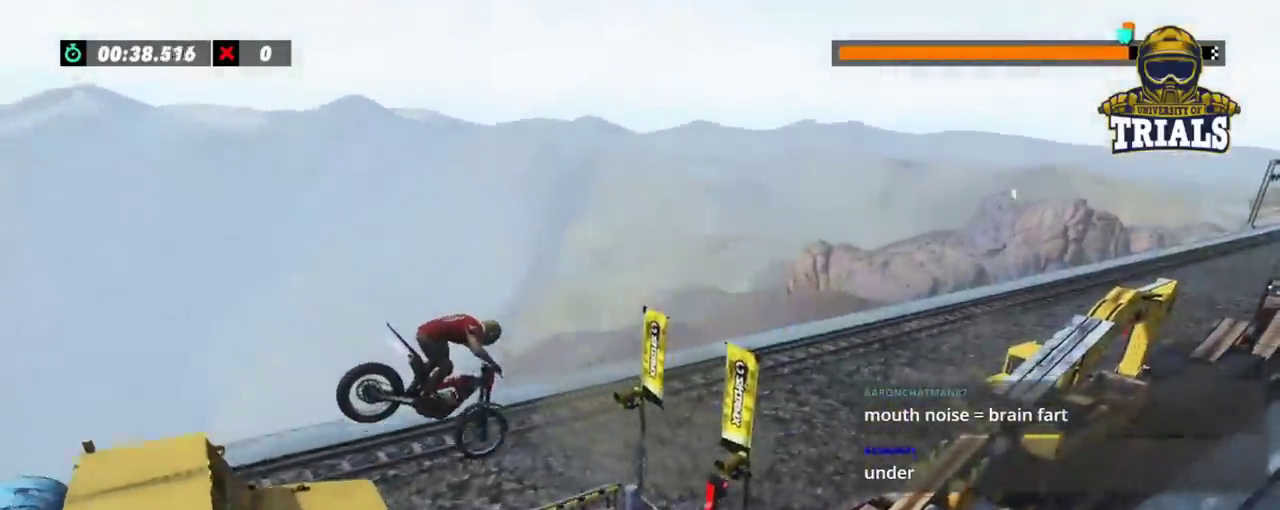
{"dt_ms": 500, "buttons": ["R2"], "left_stick": "left", "events": [[50, "left_stick", "center"], [150, "left_stick", "right"], [233, "left_stick", "center"], [300, "left_stick", "left"]]}
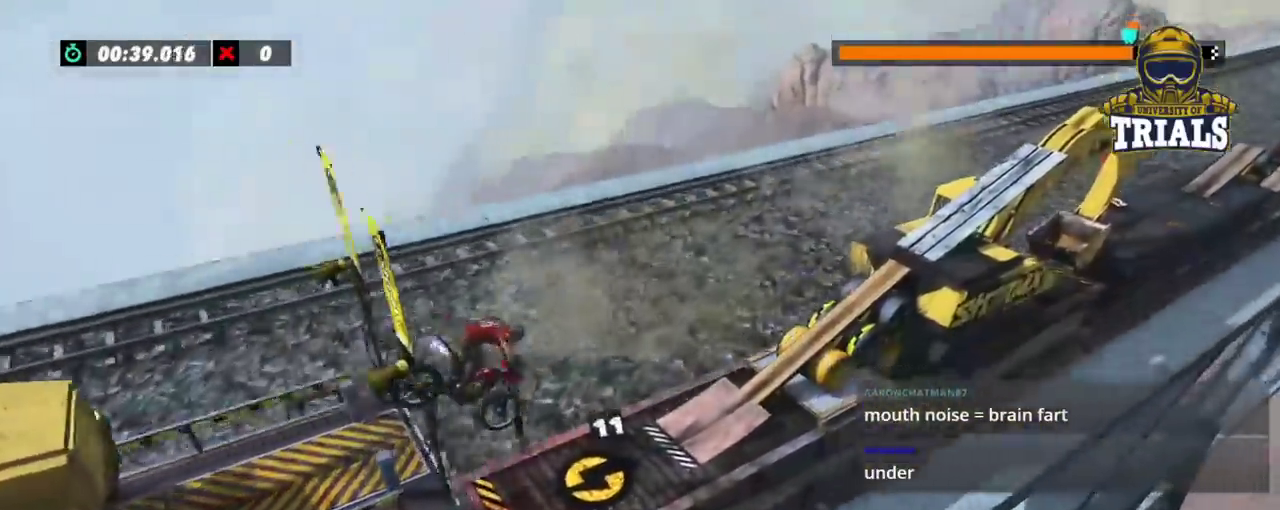
{"dt_ms": 500, "buttons": ["R2"], "left_stick": "center", "events": [[317, "left_stick", "right"], [400, "left_stick", "center"]]}
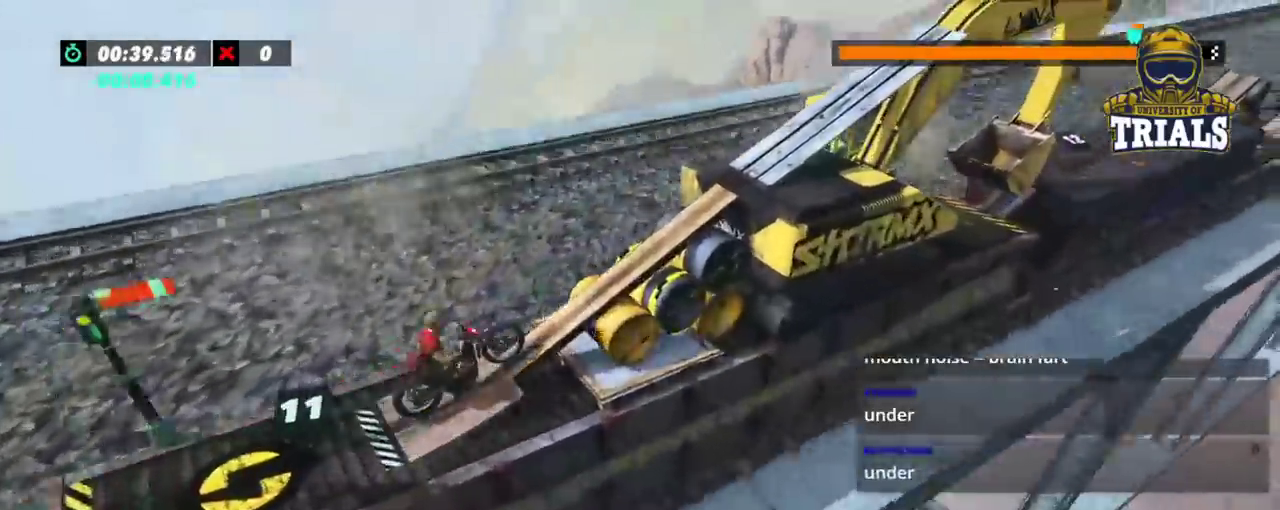
{"dt_ms": 500, "buttons": [], "left_stick": "center", "events": [[367, "R2", "up"]]}
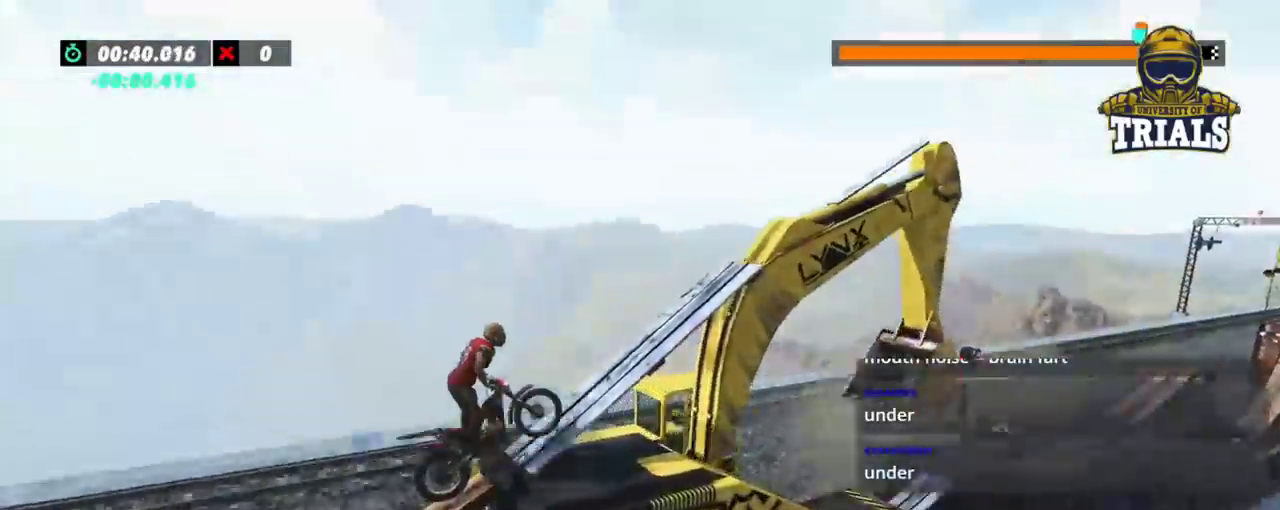
{"dt_ms": 500, "buttons": ["R2"], "left_stick": "center", "events": [[433, "R2", "down"]]}
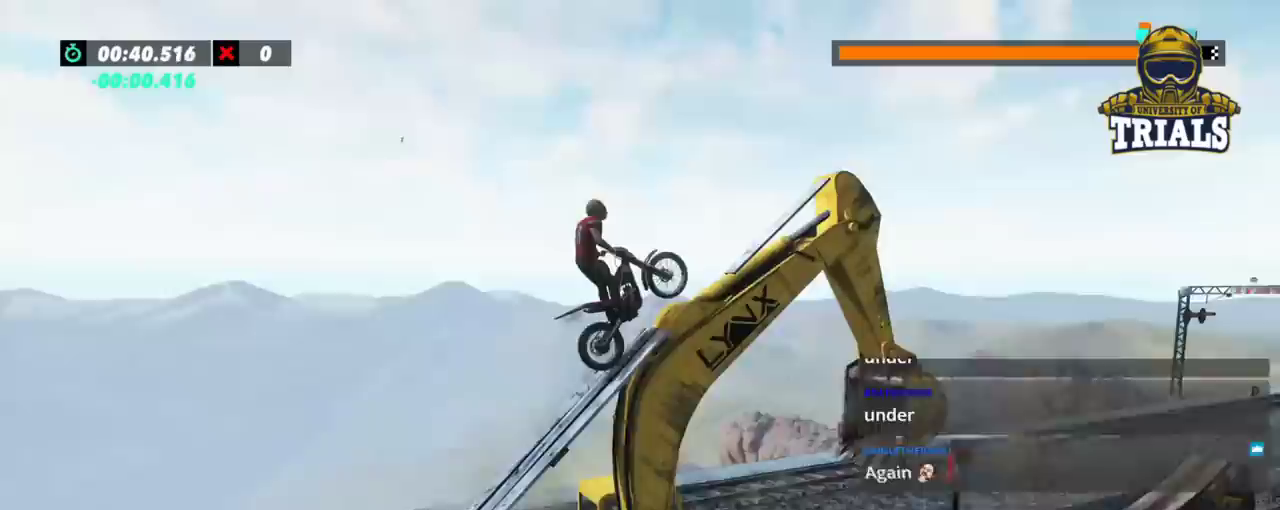
{"dt_ms": 500, "buttons": ["L2"], "left_stick": "center", "events": [[83, "R2", "up"], [450, "L2", "down"]]}
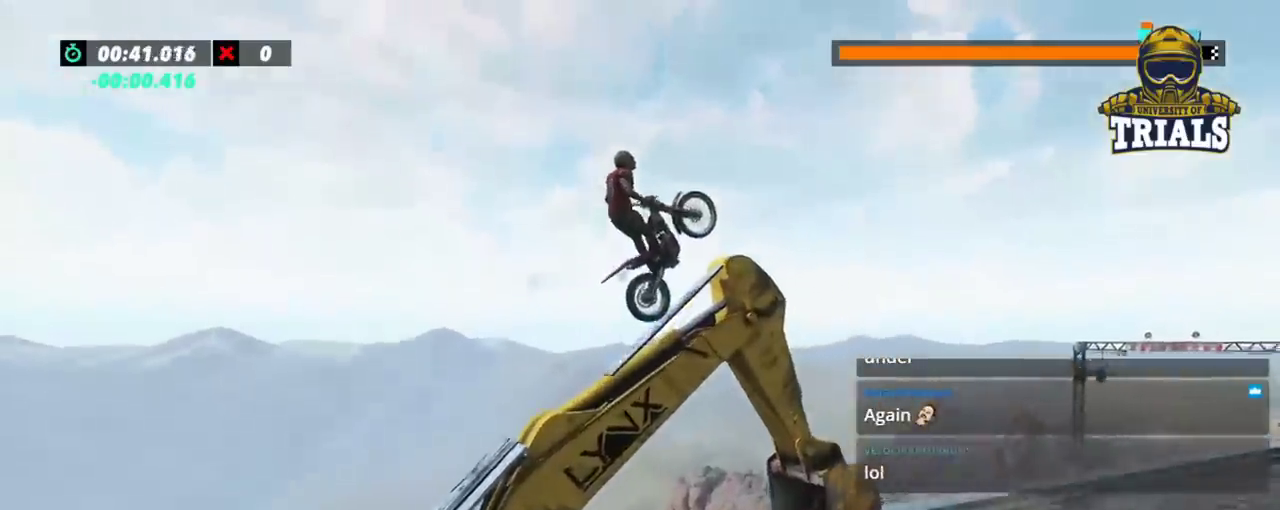
{"dt_ms": 500, "buttons": [], "left_stick": "center", "events": [[133, "L2", "up"], [267, "left_stick", "left"], [450, "left_stick", "center"]]}
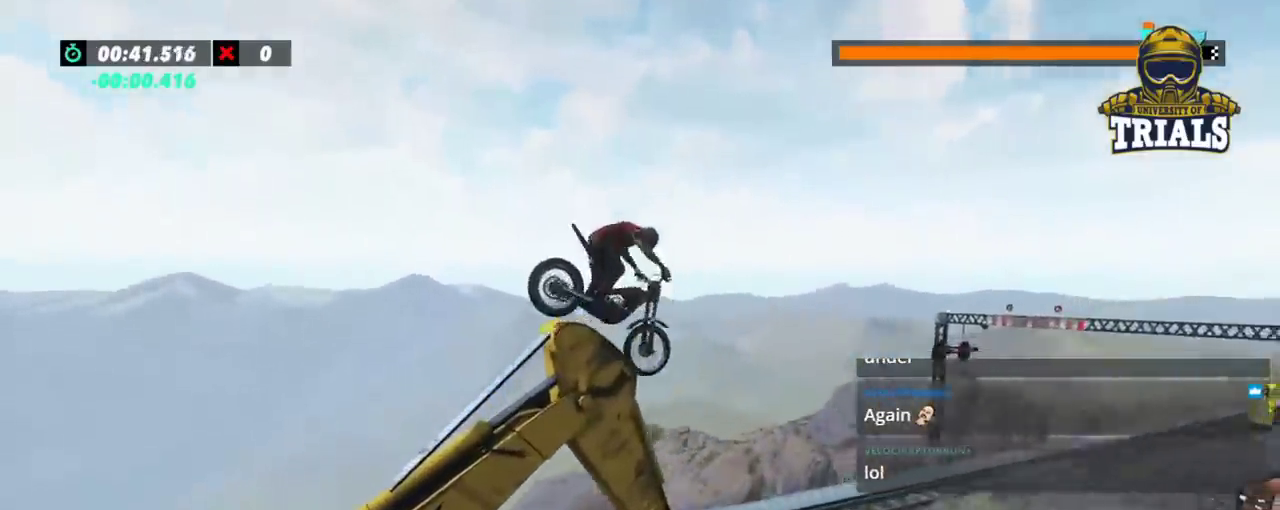
{"dt_ms": 500, "buttons": [], "left_stick": "center", "events": [[117, "left_stick", "left"], [483, "left_stick", "center"]]}
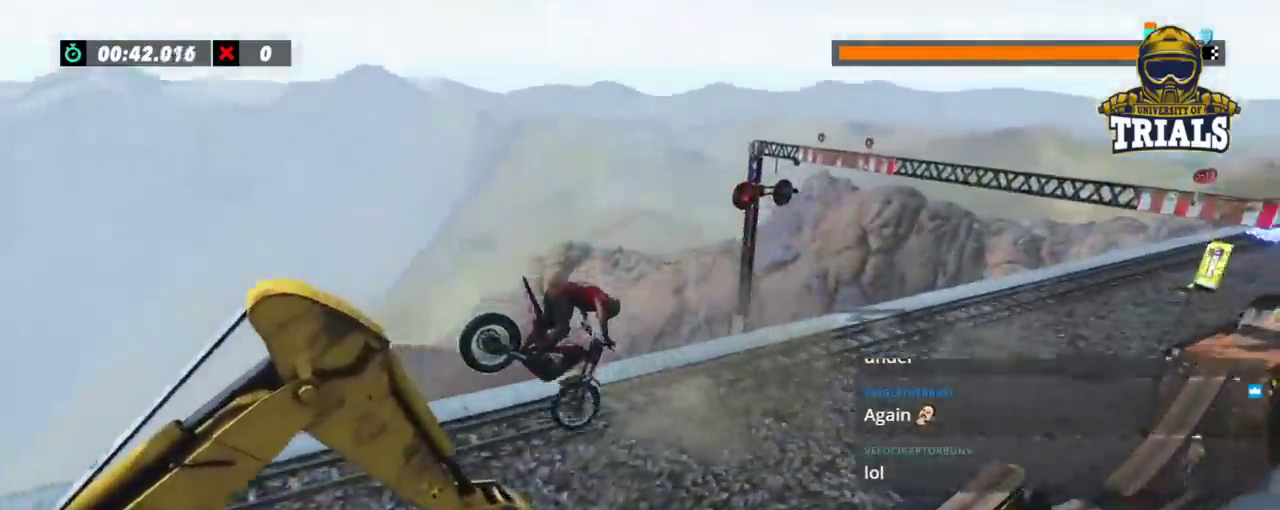
{"dt_ms": 500, "buttons": [], "left_stick": "right", "events": [[183, "left_stick", "left"], [367, "left_stick", "center"], [483, "left_stick", "right"]]}
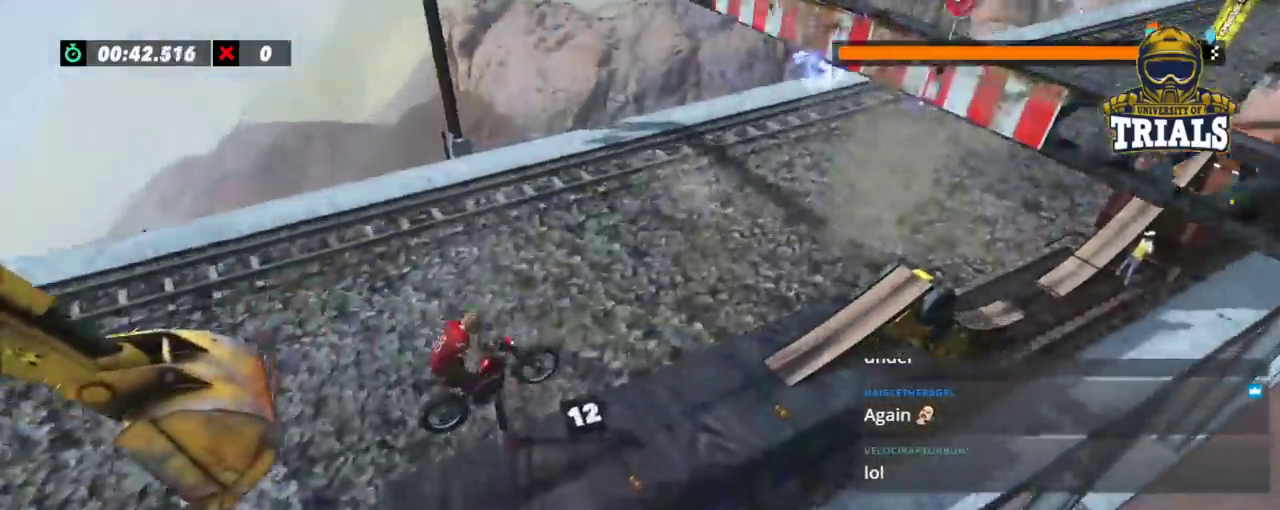
{"dt_ms": 500, "buttons": ["R2"], "left_stick": "left", "events": [[67, "R2", "down"], [183, "left_stick", "center"], [283, "left_stick", "left"]]}
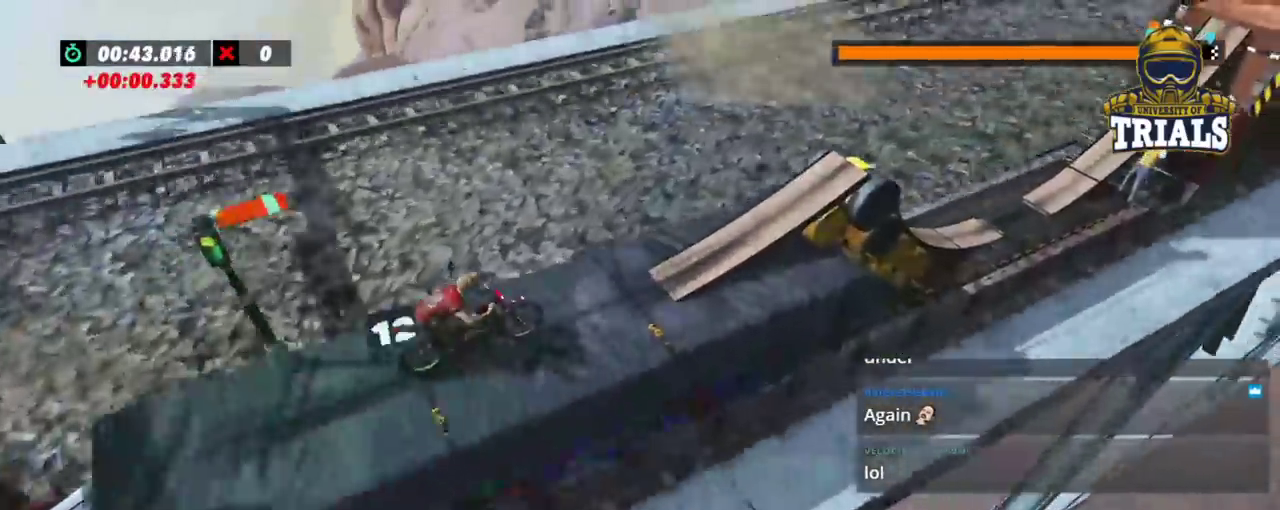
{"dt_ms": 500, "buttons": ["R2"], "left_stick": "center"}
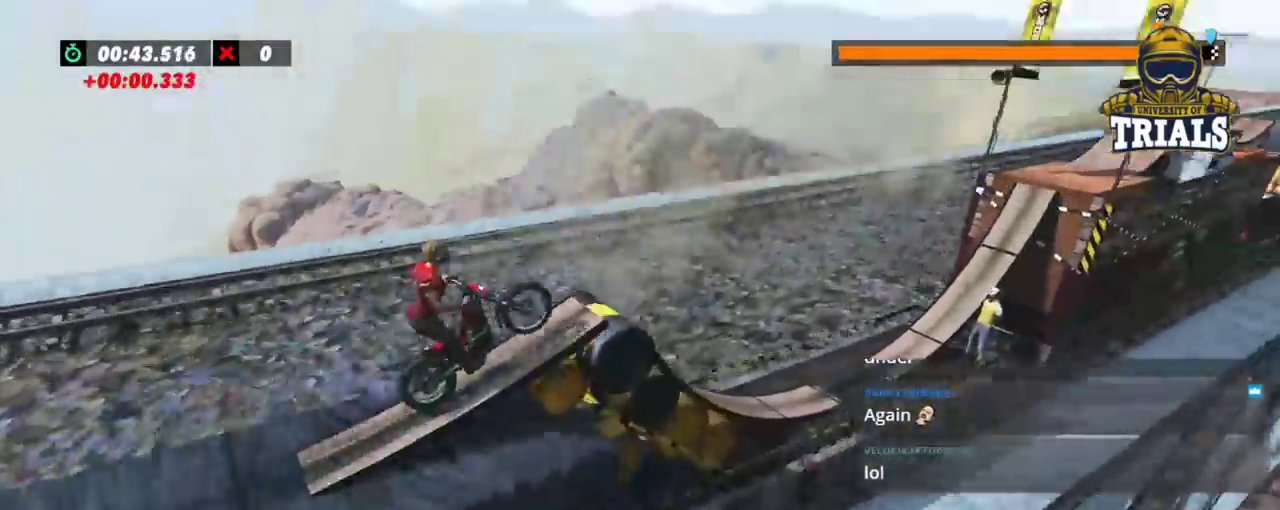
{"dt_ms": 500, "buttons": ["R2"], "left_stick": "left", "events": [[267, "left_stick", "left"]]}
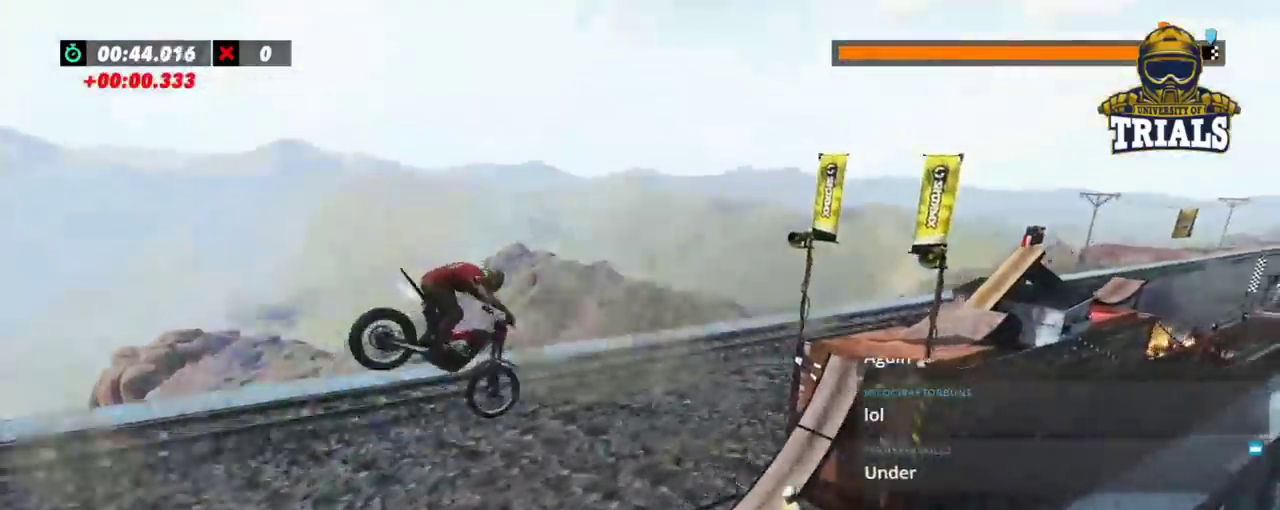
{"dt_ms": 500, "buttons": ["R2"], "left_stick": "center", "events": [[183, "left_stick", "center"]]}
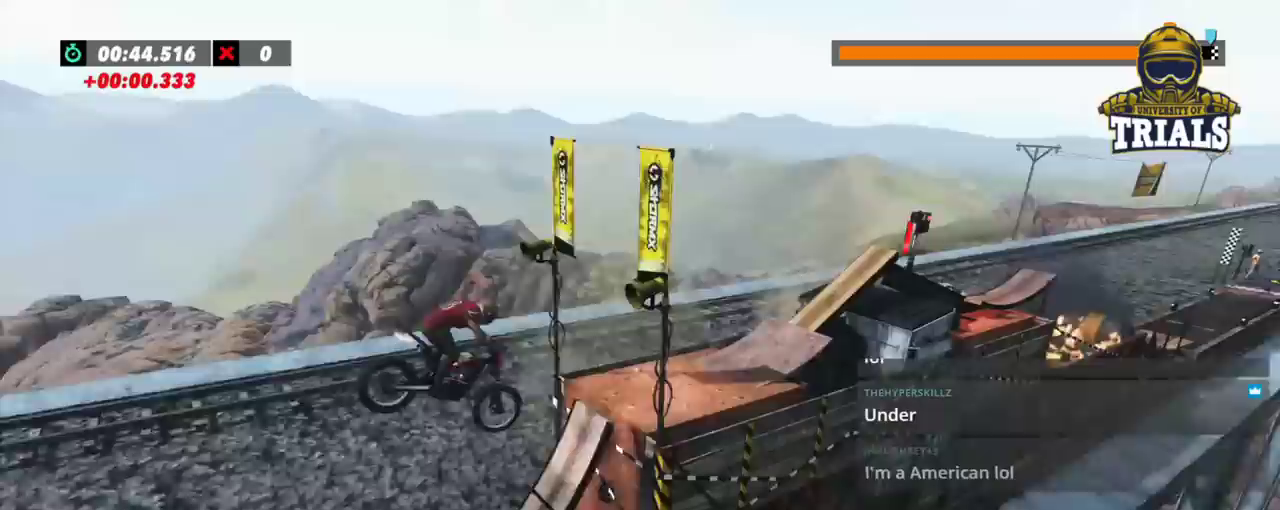
{"dt_ms": 500, "buttons": ["R2"], "left_stick": "left", "events": [[133, "left_stick", "left"]]}
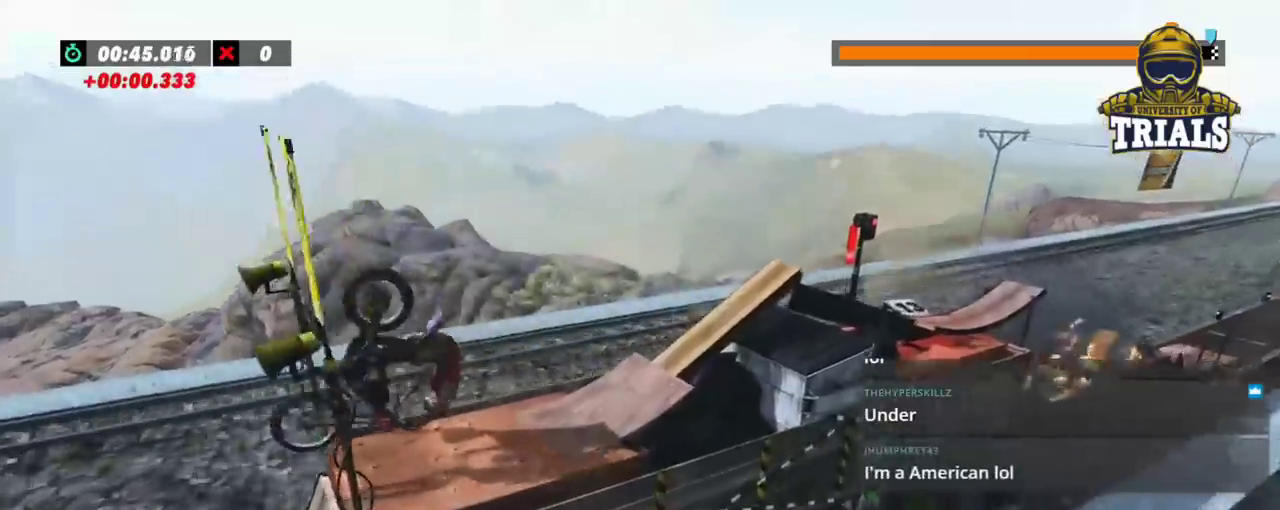
{"dt_ms": 500, "buttons": [], "left_stick": "center", "events": [[100, "left_stick", "center"], [133, "R2", "up"]]}
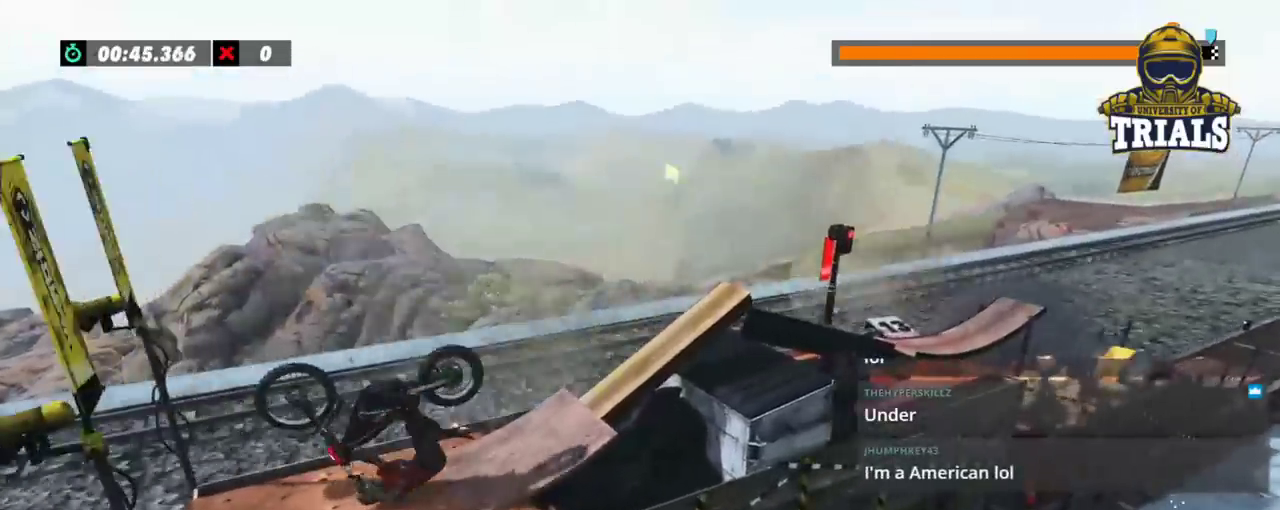
{"dt_ms": 500, "buttons": [], "left_stick": "center", "events": []}
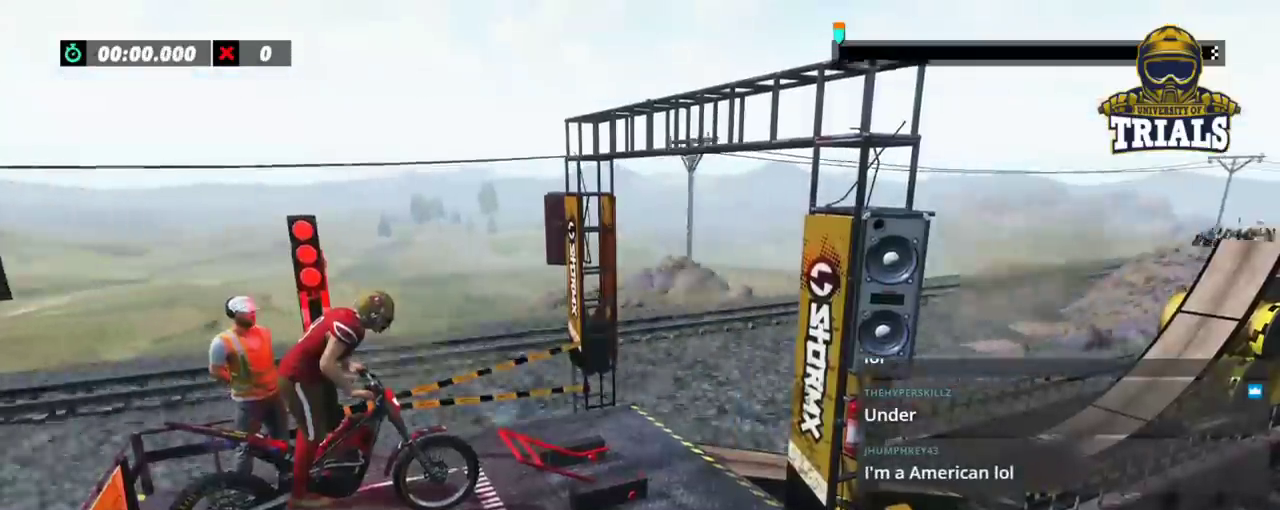
{"dt_ms": 500, "buttons": [], "left_stick": "center", "events": []}
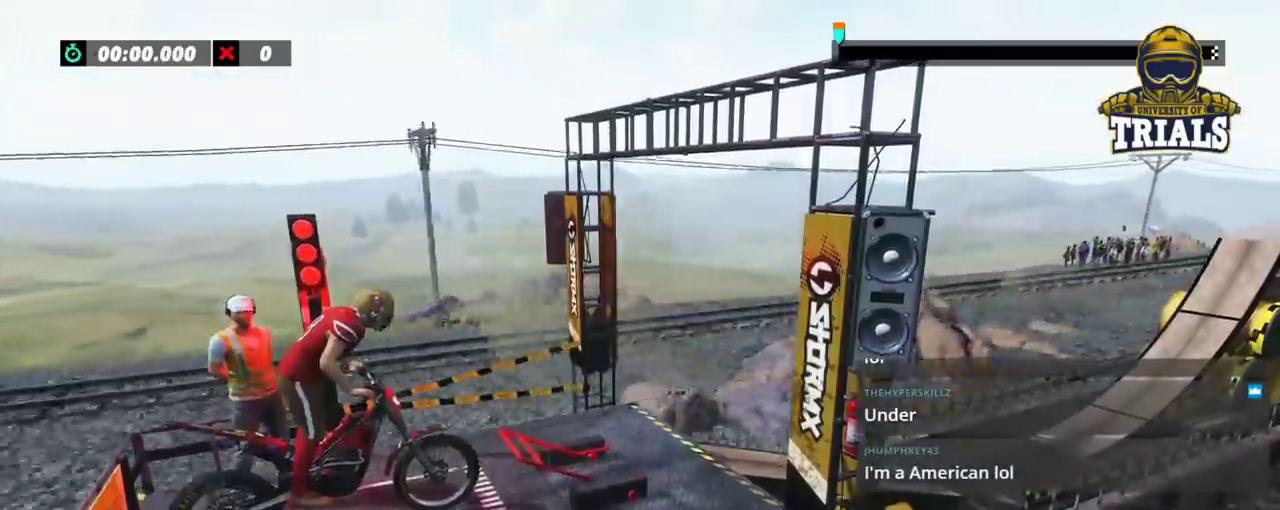
{"dt_ms": 500, "buttons": ["R2"], "left_stick": "left", "events": [[33, "R2", "down"], [433, "left_stick", "left"]]}
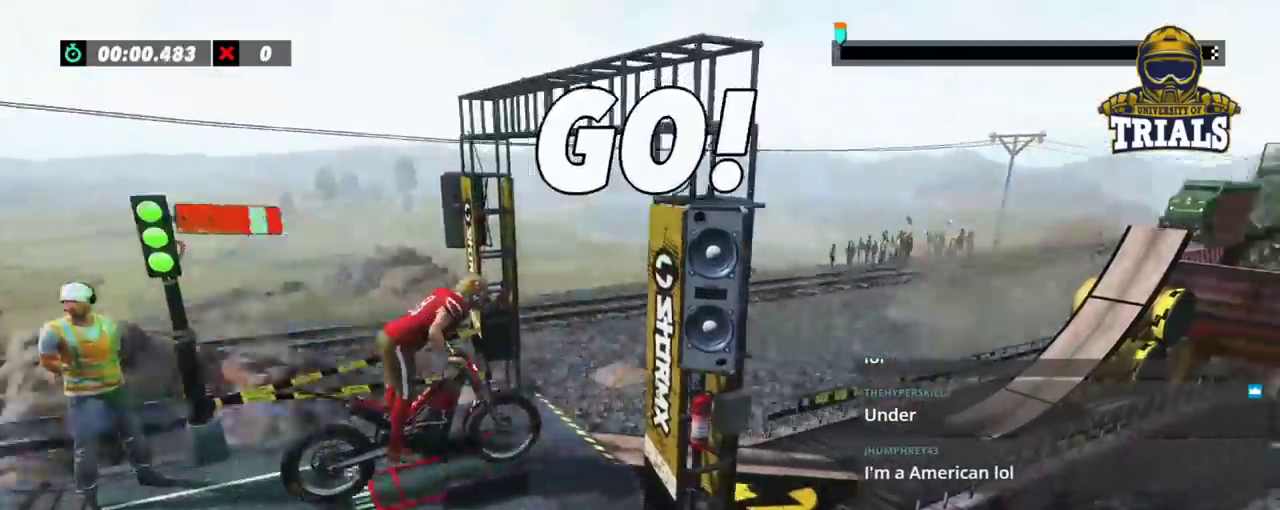
{"dt_ms": 500, "buttons": ["R2"], "left_stick": "center", "events": [[100, "left_stick", "center"]]}